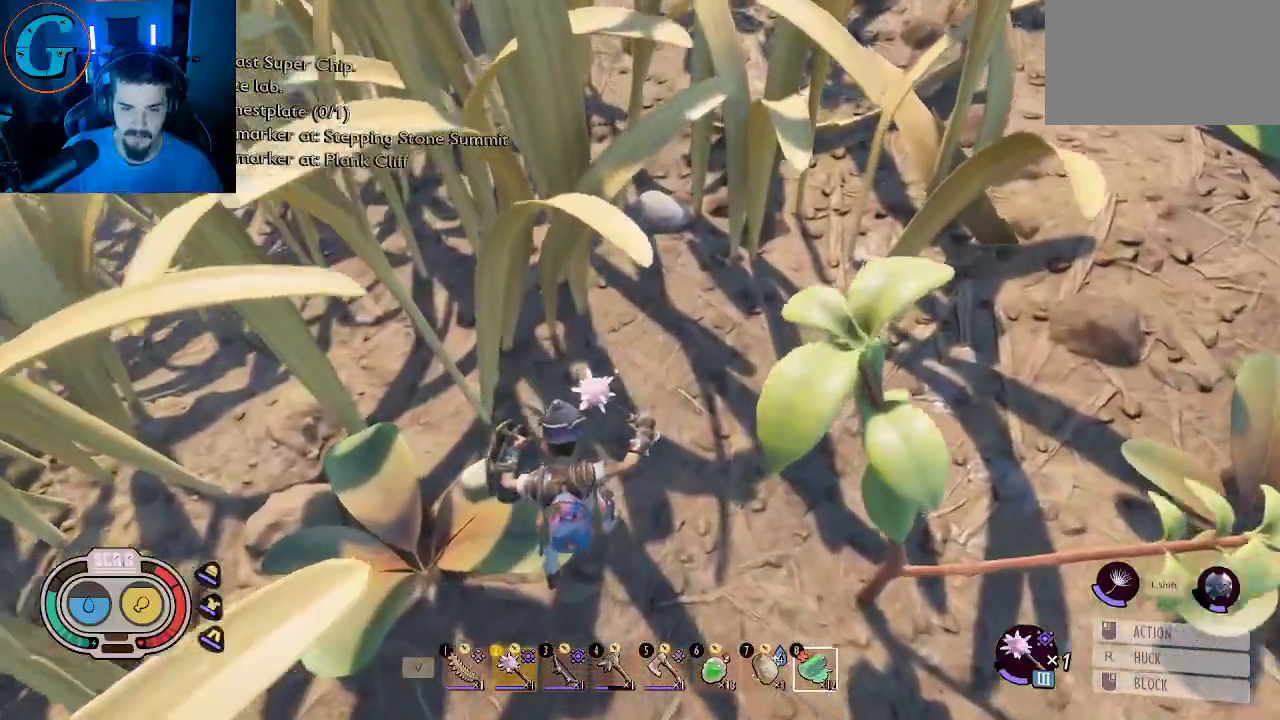
Gameplay with keyboard and mouse; each line is a JSON object with the keys and mouse buttons held at the frame after it. "events" lists presses ("down") and releases ("up") of "1", "2", "3", "4", "5", "a", "alt", "c", "caps_lock", "ctrl", "d", "e", "f", "g", "q", "r", "s", "shift", "space", "t", "tab", "v", "w", "x", "z", "mouse_left", "mouse_wheel" and "mouse_right" between this image and that frame as [ms after this image, input, new state], when the widget could be followed in between. "mouse_left", "mouse_wheel", "mouse_right" = the "left", "wheel", "right" buttons of the "mouse" list. No other keys are recorded. "wheel" means that the mouse wheel is clicked or scrolled. "mouse_move" is the direction in which the mouse moves at that frame (one of eight, or "still"), when it could be read.
{"keys": ["shift", "w"], "mouse": [], "mouse_move": "up", "events": [[166, "shift", "down"]]}
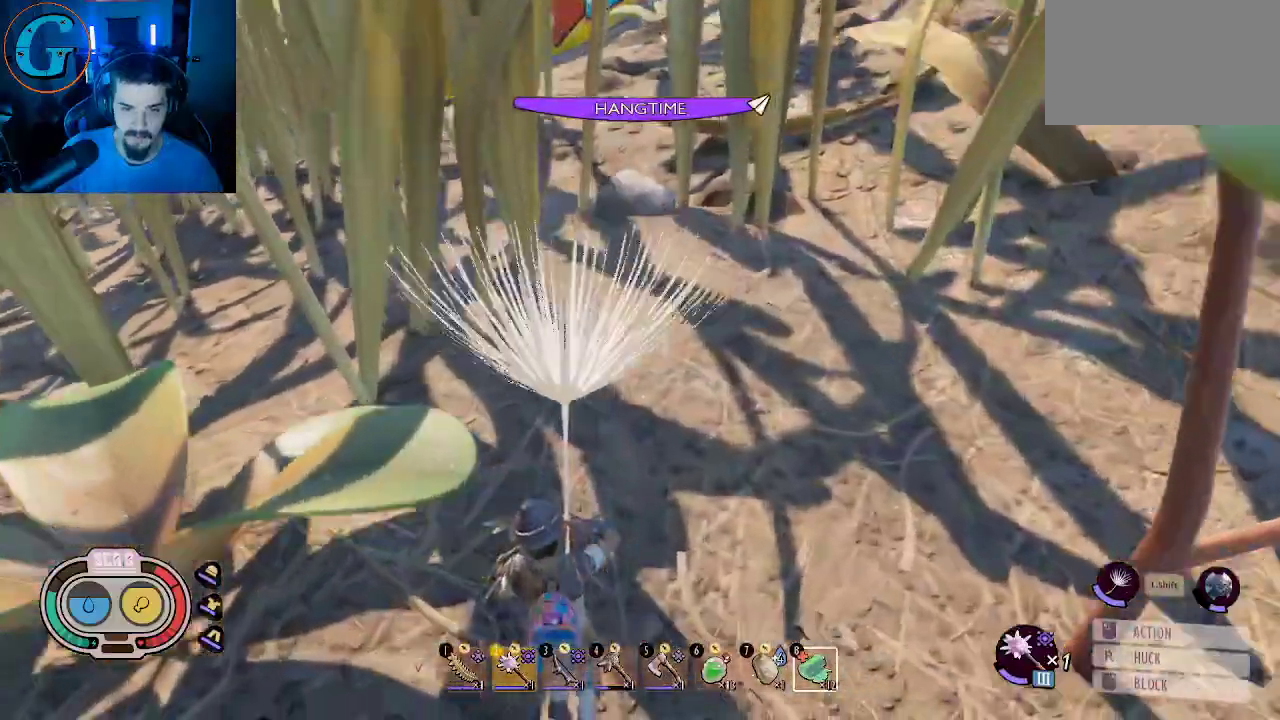
{"keys": ["shift", "w"], "mouse": [], "events": [[233, "shift", "up"], [466, "shift", "down"]]}
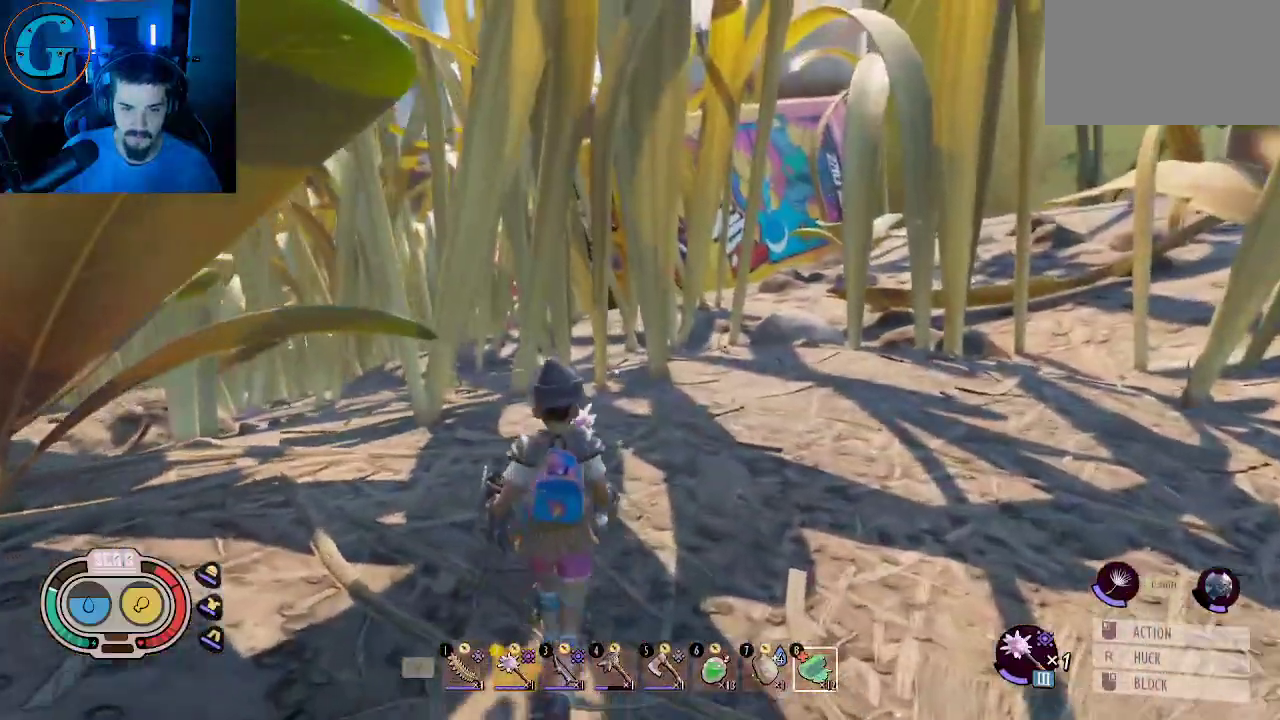
{"keys": ["shift", "w"], "mouse": [], "mouse_move": "still", "events": []}
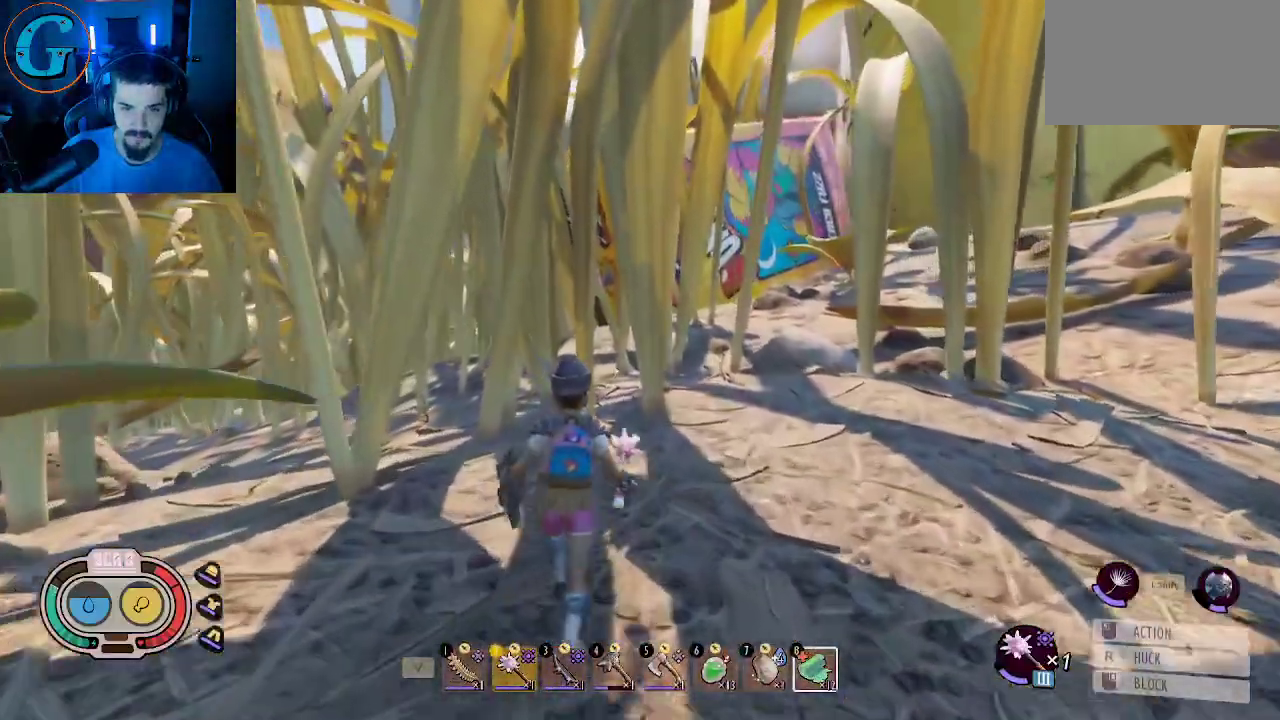
{"keys": ["d", "shift", "w"], "mouse": [], "mouse_move": "right", "events": [[316, "d", "down"]]}
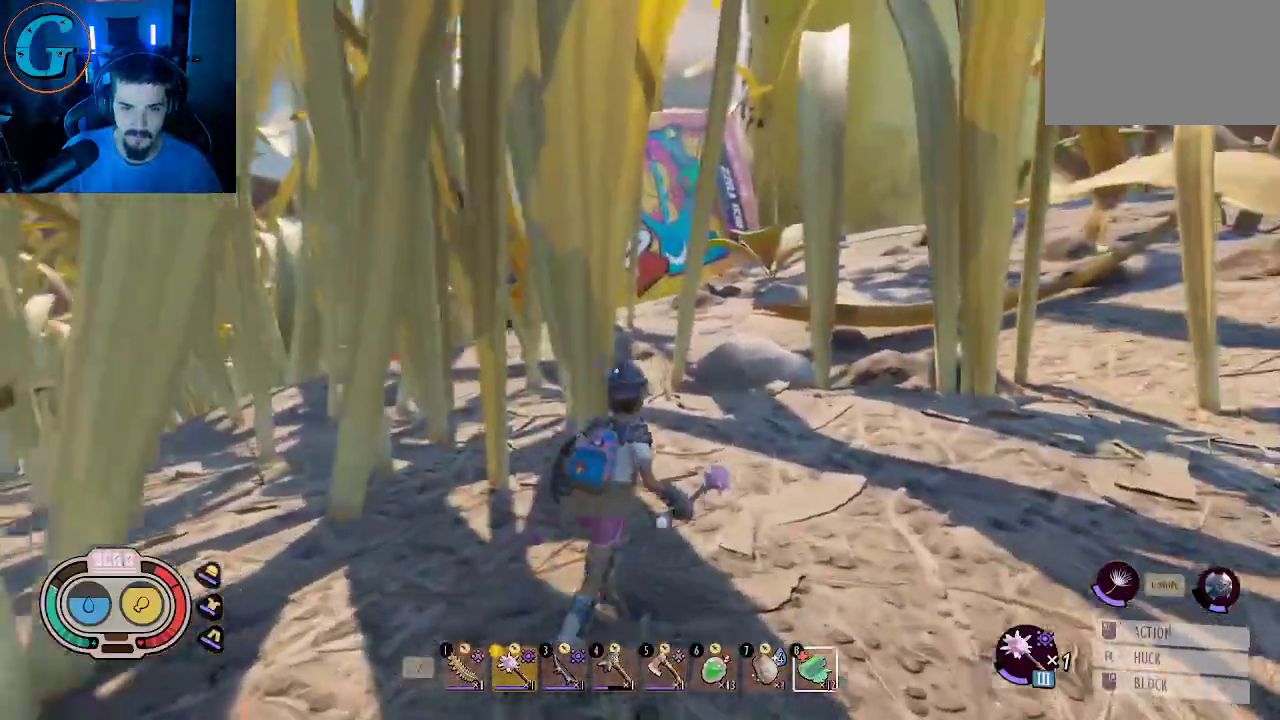
{"keys": ["shift", "w"], "mouse": [], "mouse_move": "still", "events": [[283, "d", "up"]]}
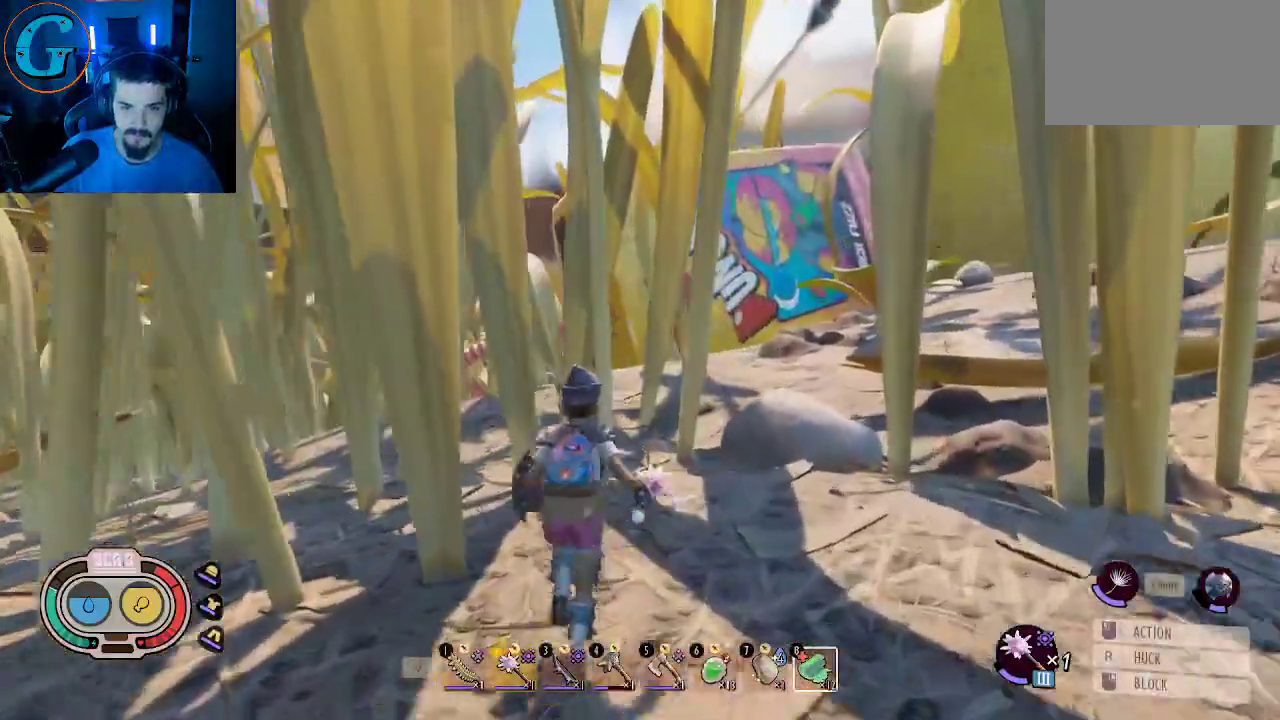
{"keys": ["shift", "w"], "mouse": [], "mouse_move": "still", "events": []}
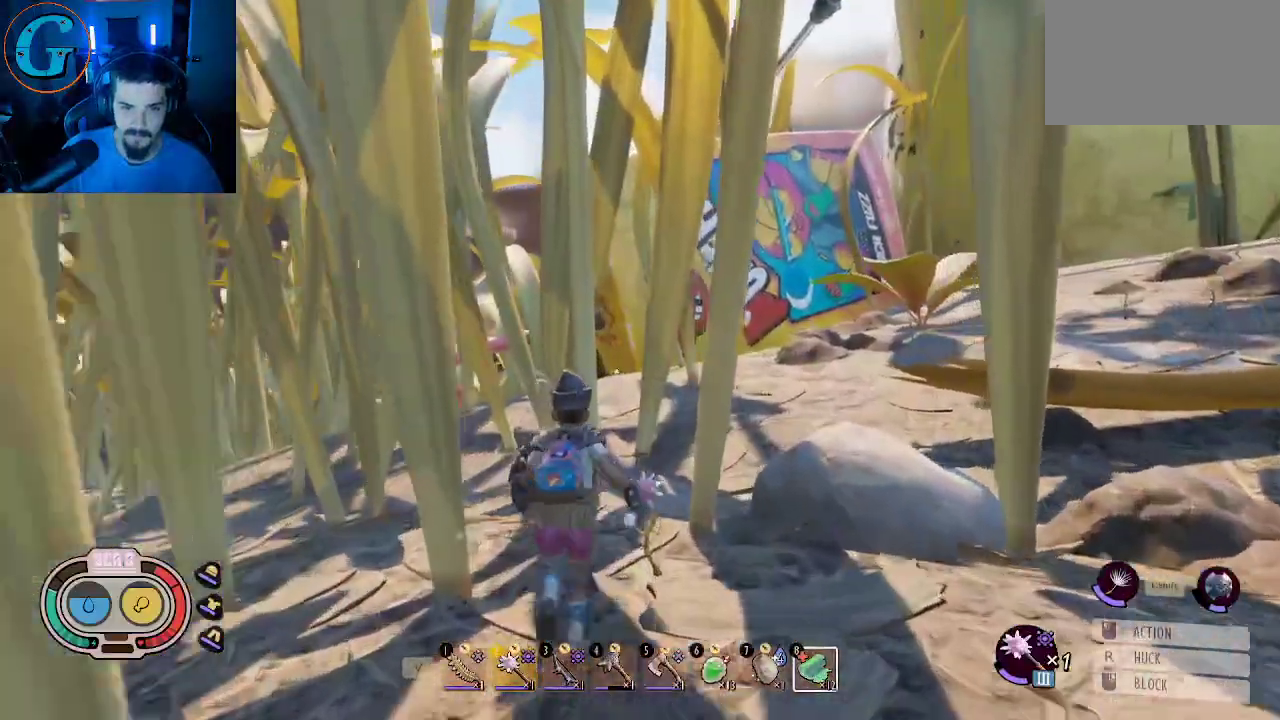
{"keys": ["d", "shift", "w"], "mouse": [], "mouse_move": "still", "events": [[416, "d", "down"]]}
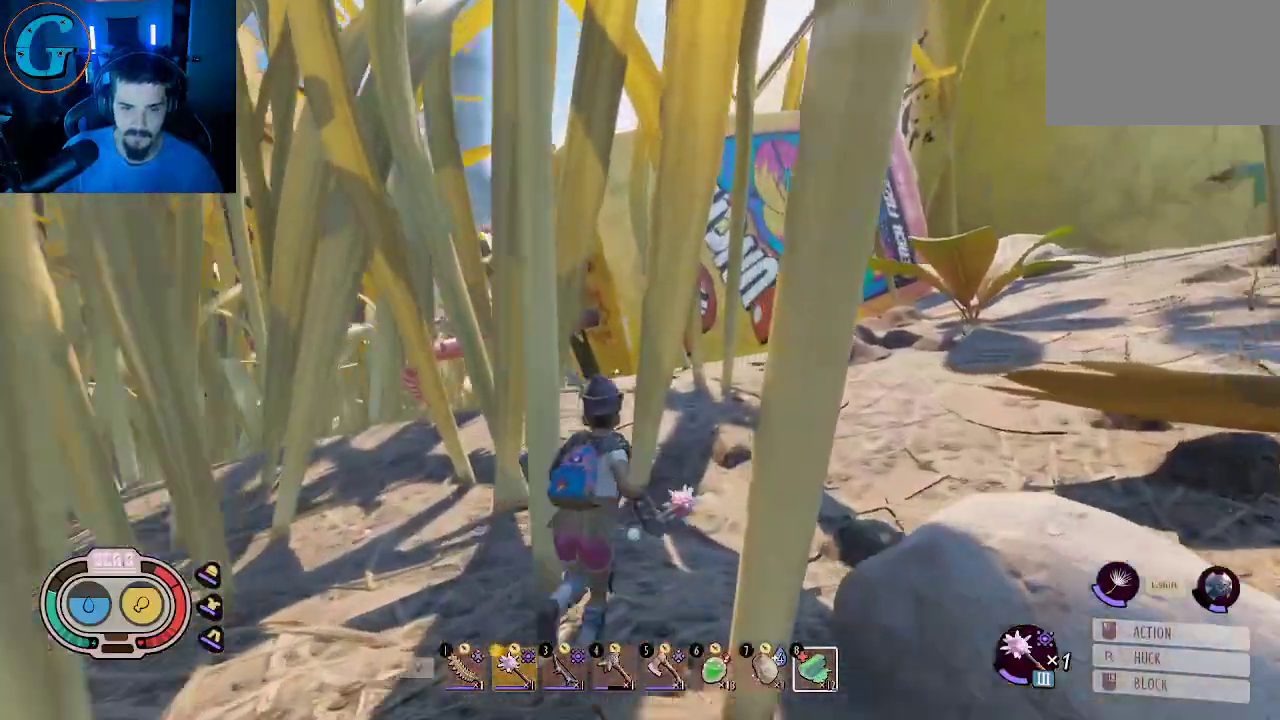
{"keys": ["d", "shift", "w"], "mouse": [], "mouse_move": "still", "events": []}
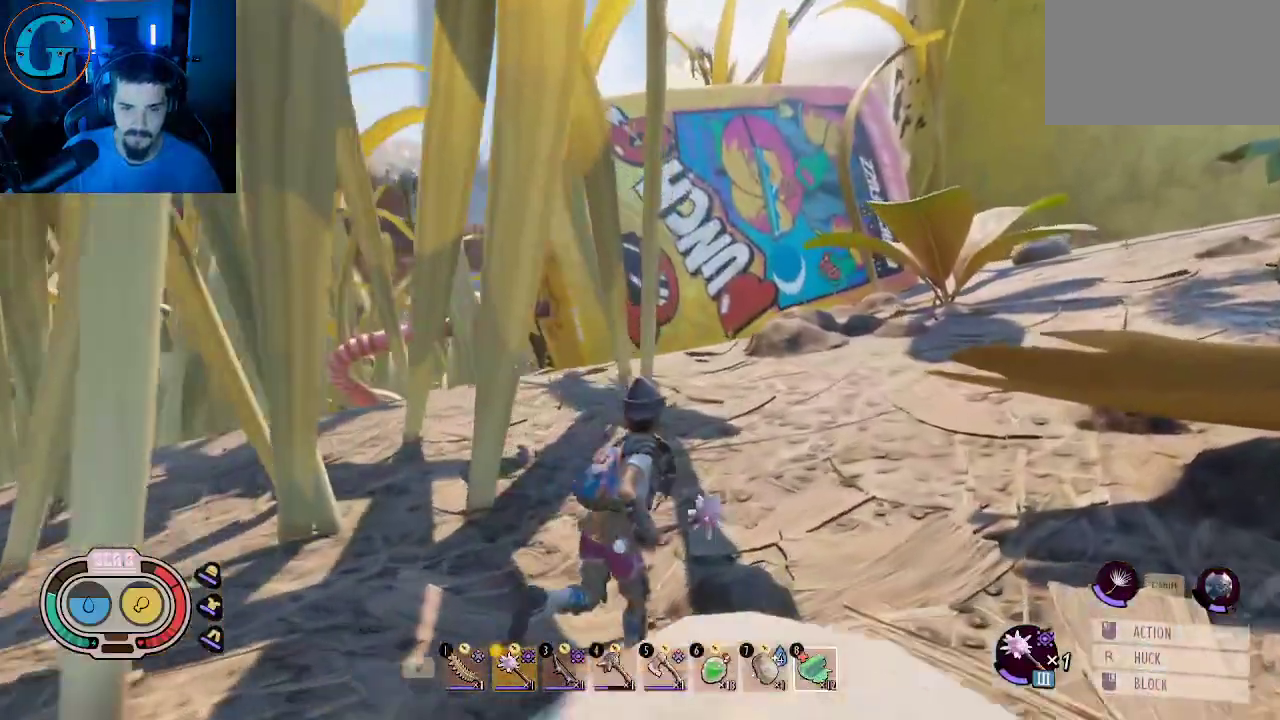
{"keys": ["shift", "w"], "mouse": [], "mouse_move": "still", "events": [[350, "d", "up"]]}
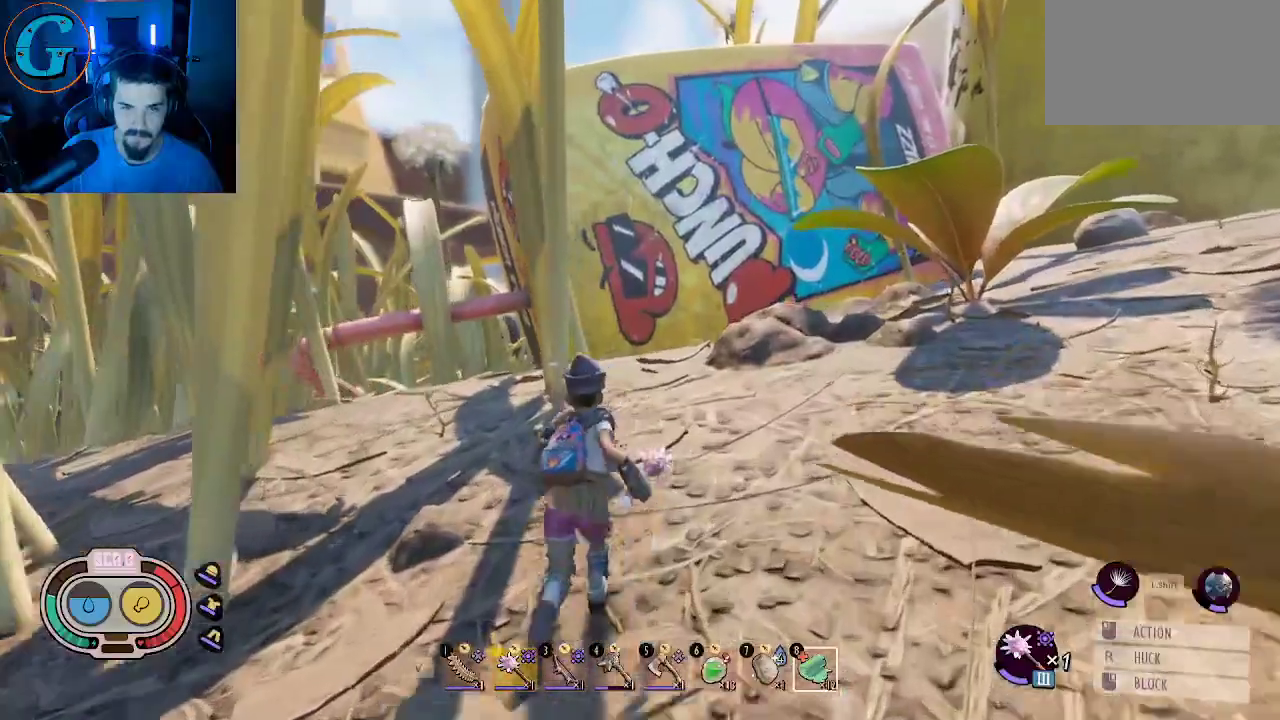
{"keys": ["shift", "w"], "mouse": [], "mouse_move": "left", "events": [[83, "d", "down"], [316, "d", "up"]]}
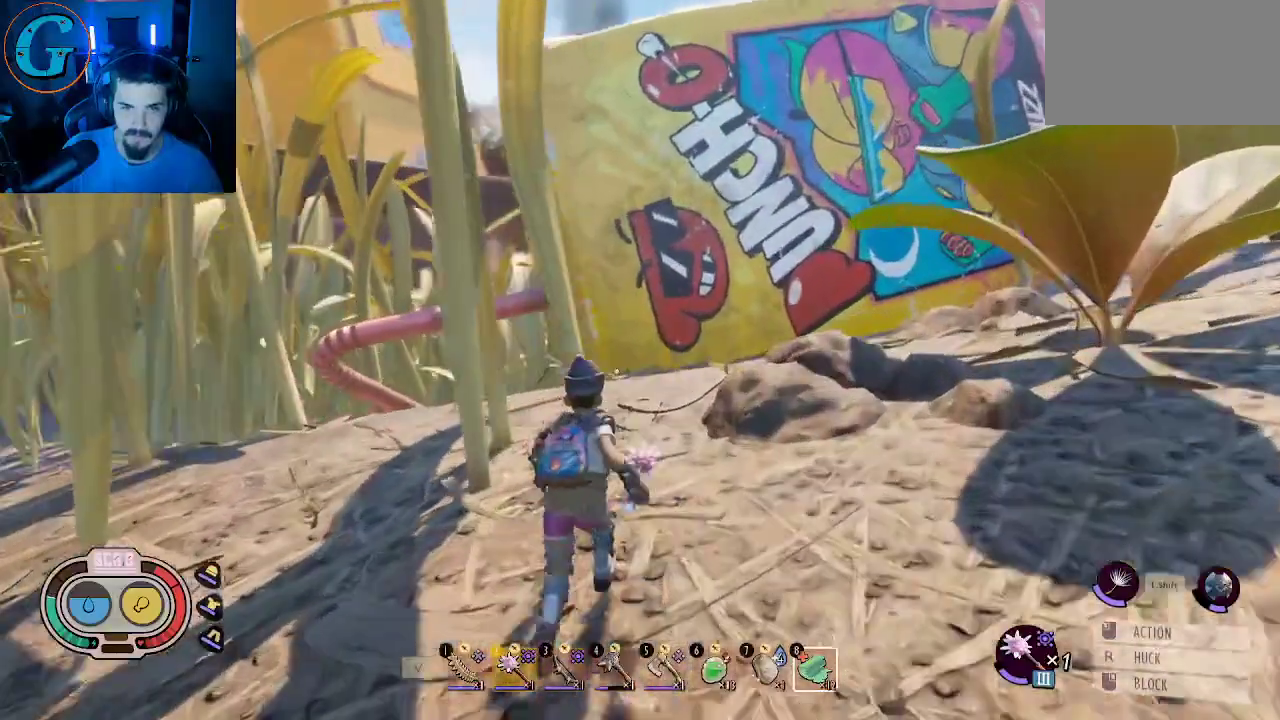
{"keys": ["shift", "w"], "mouse": [], "mouse_move": "down-left", "events": []}
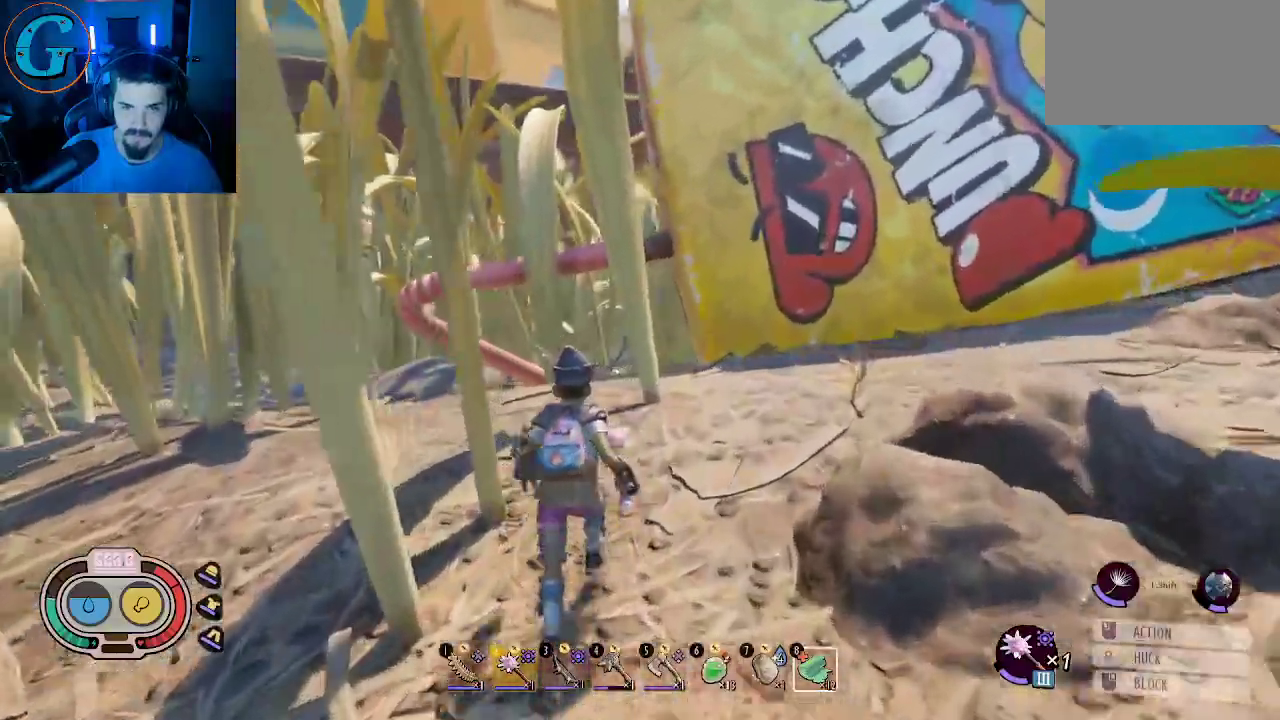
{"keys": ["shift", "w"], "mouse": [], "mouse_move": "still", "events": []}
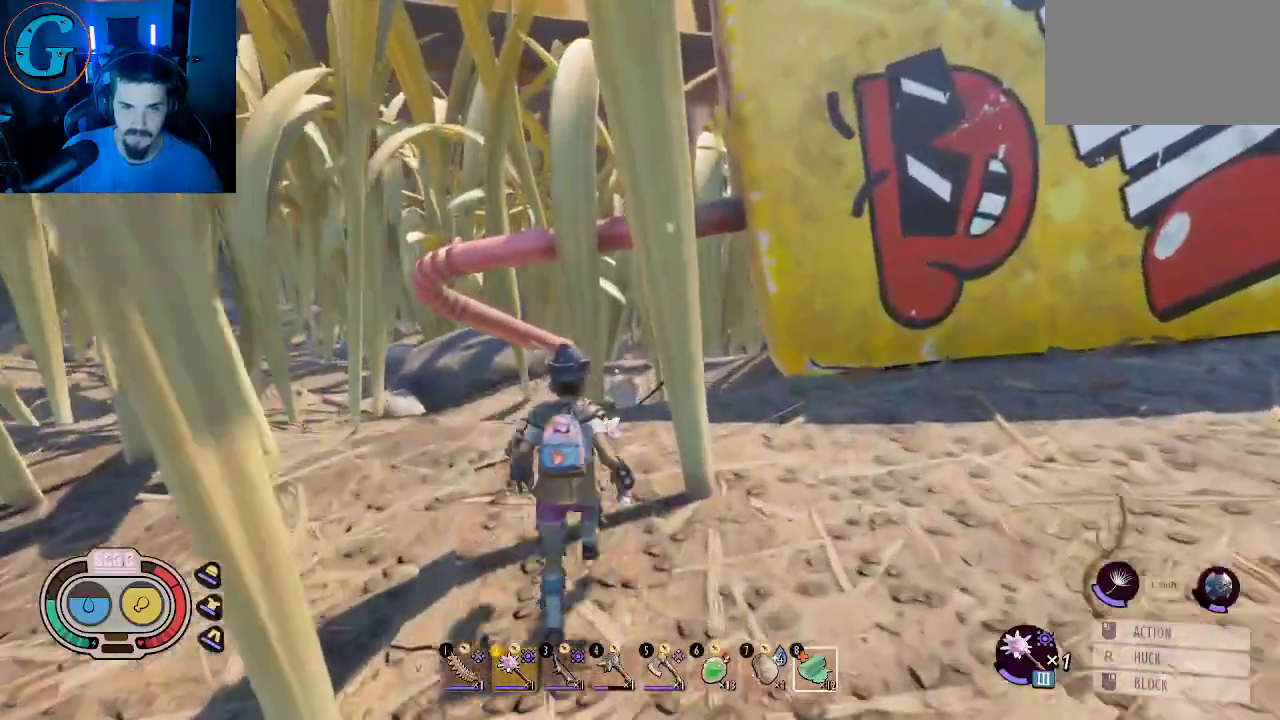
{"keys": ["shift", "w"], "mouse": [], "mouse_move": "right", "events": [[216, "a", "down"], [500, "a", "up"]]}
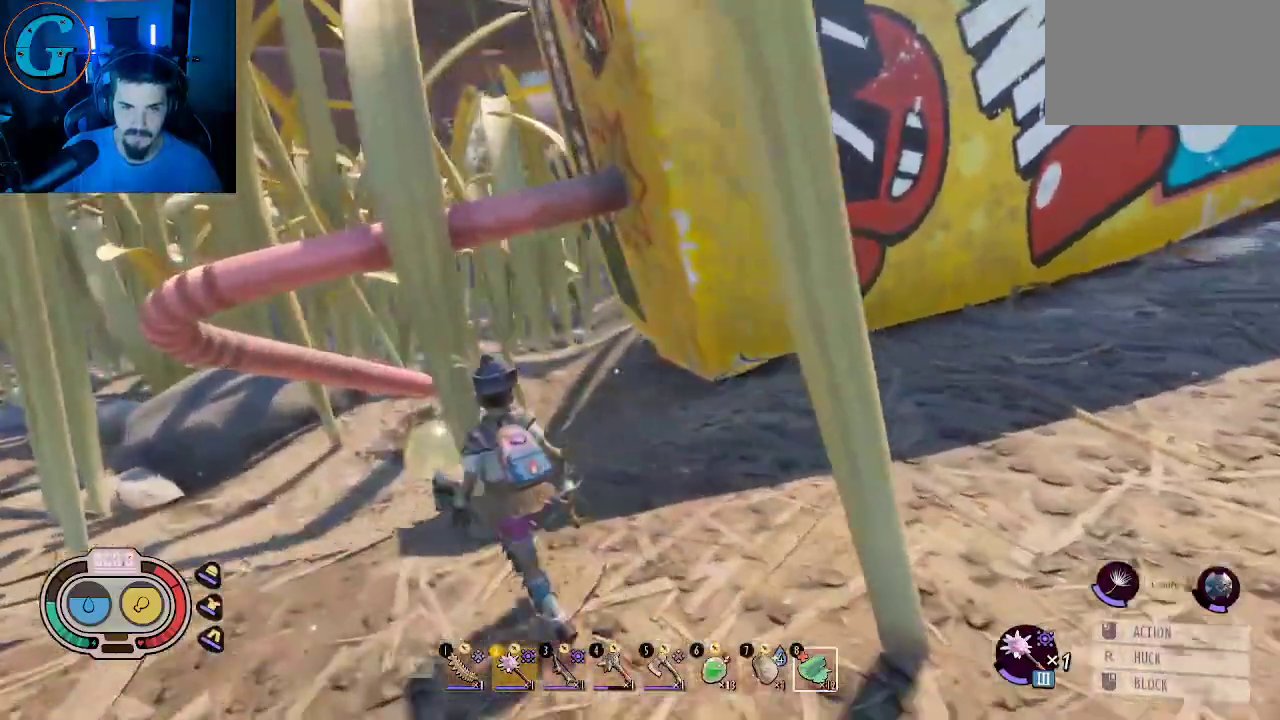
{"keys": ["shift", "w"], "mouse": [], "mouse_move": "left", "events": []}
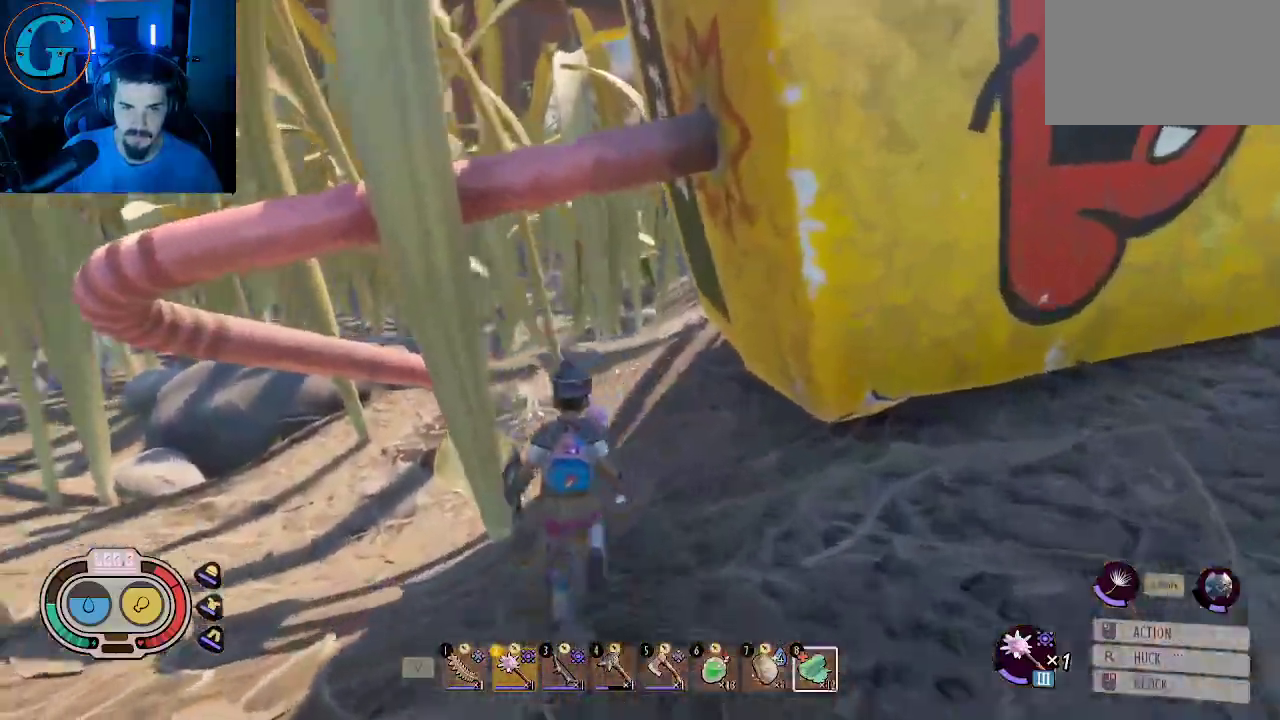
{"keys": ["shift", "w"], "mouse": [], "mouse_move": "down-left", "events": []}
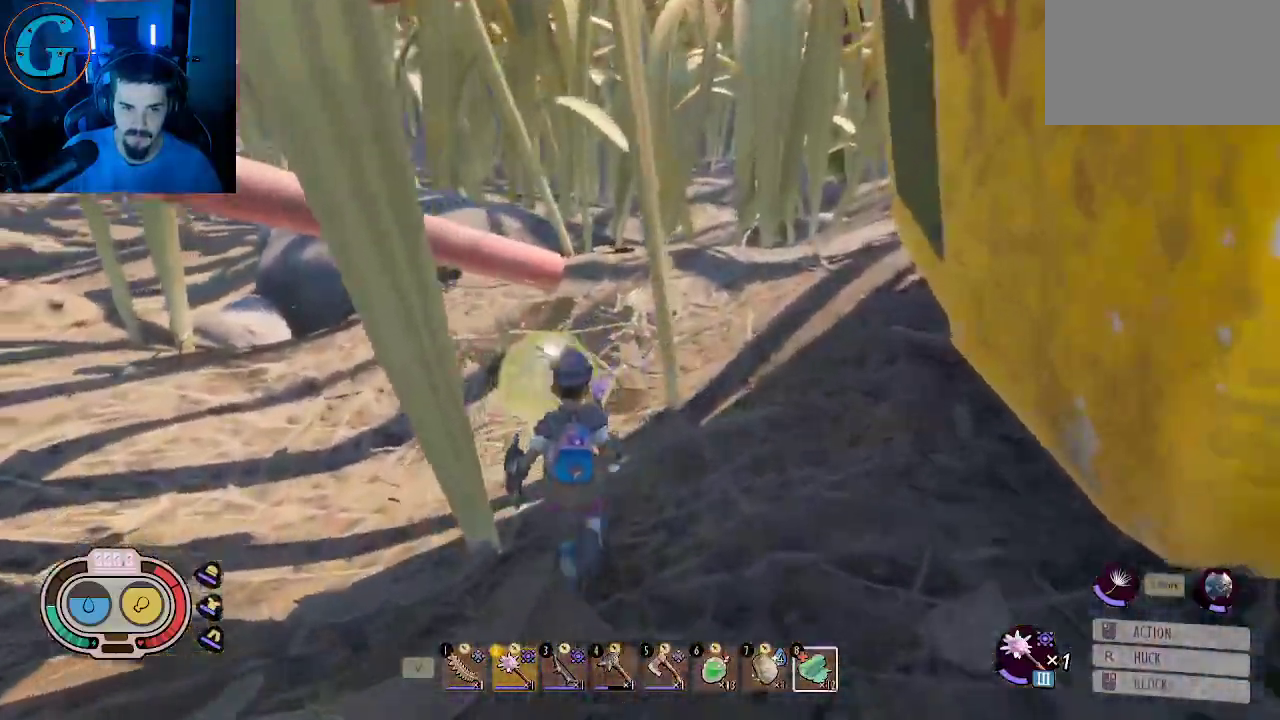
{"keys": ["shift", "w"], "mouse": [], "mouse_move": "down-left", "events": []}
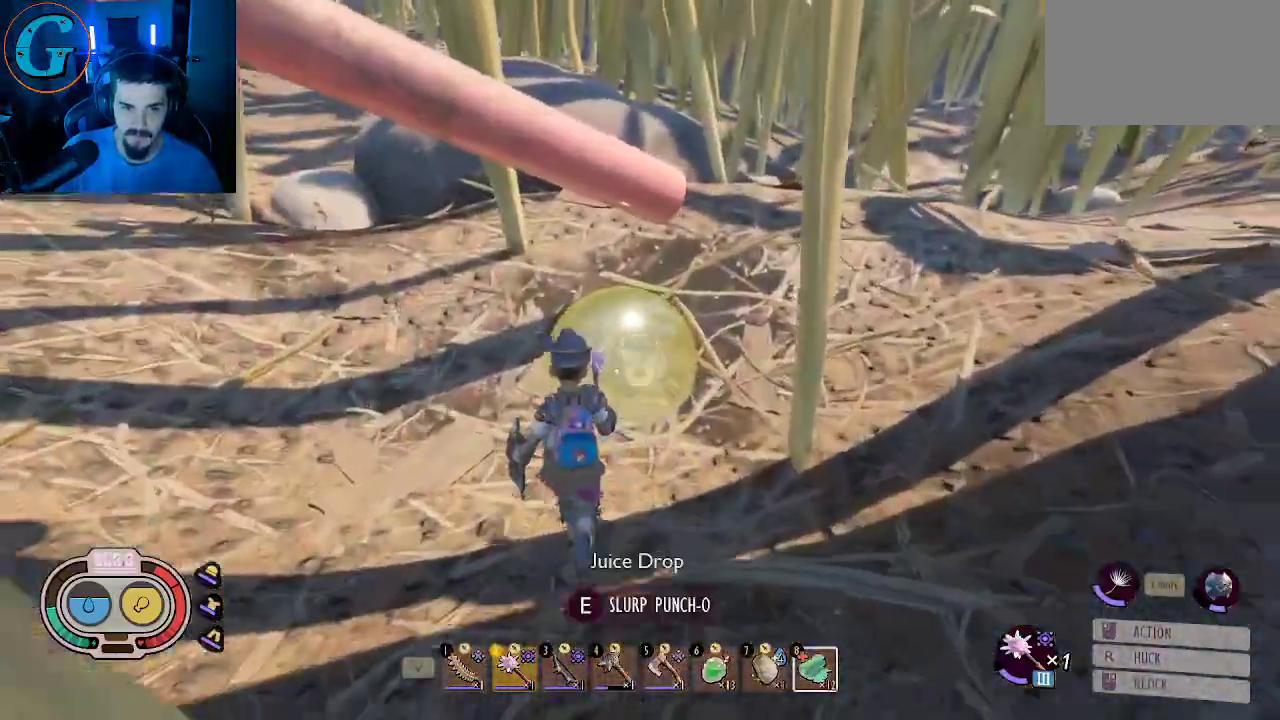
{"keys": [], "mouse": [], "mouse_move": "still", "events": [[183, "e", "down"], [183, "shift", "up"], [183, "w", "up"], [283, "e", "up"]]}
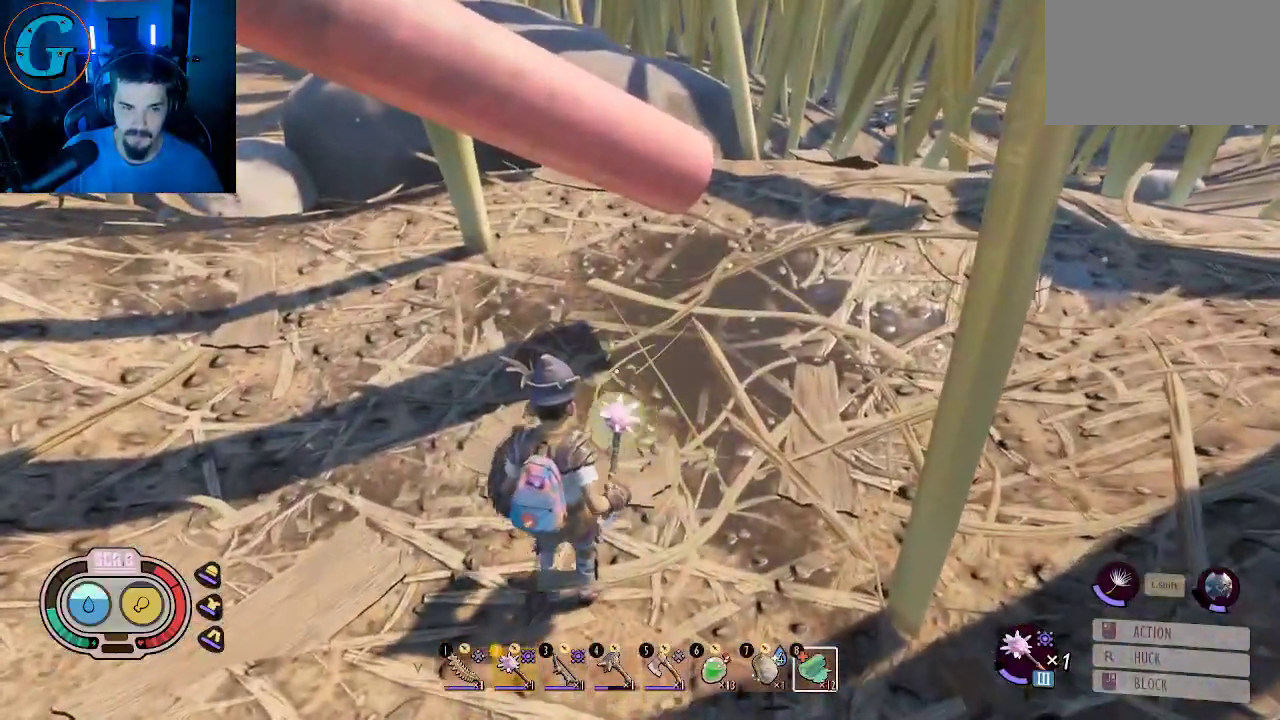
{"keys": ["shift", "w"], "mouse": [], "mouse_move": "up-right", "events": [[300, "w", "down"], [433, "shift", "down"]]}
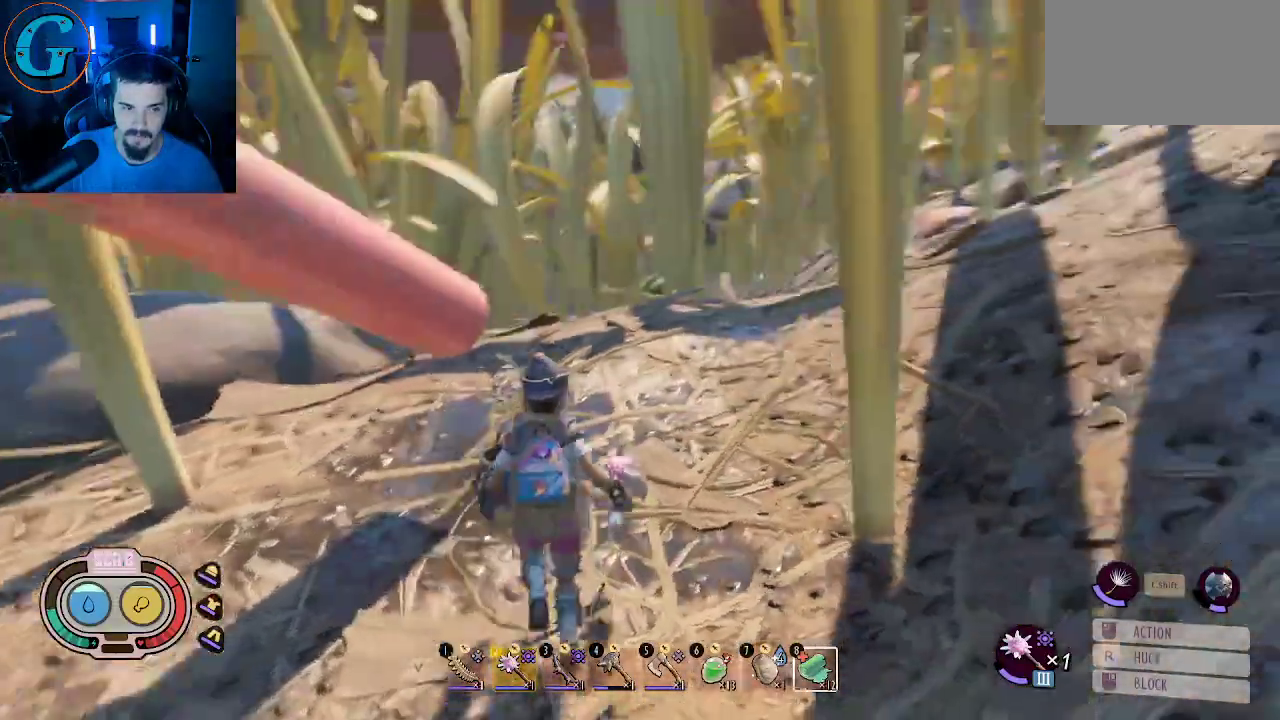
{"keys": ["shift", "w"], "mouse": [], "mouse_move": "right", "events": []}
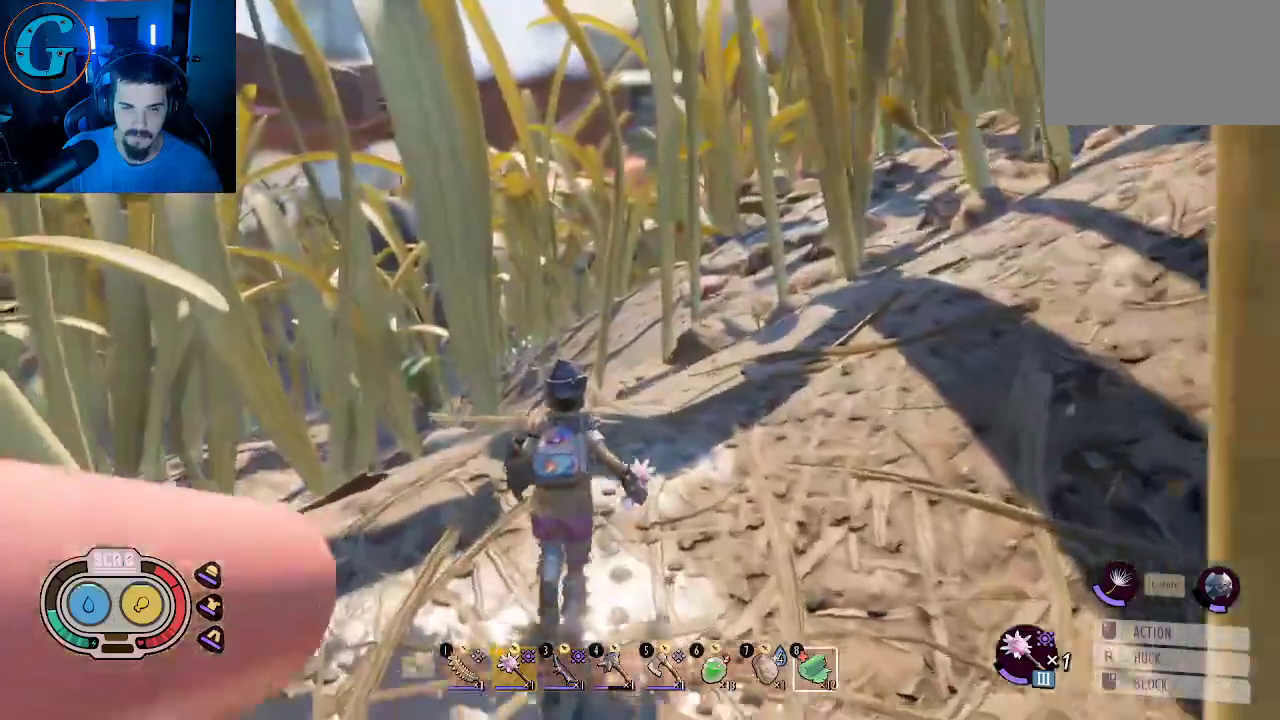
{"keys": ["d", "shift", "w"], "mouse": [], "mouse_move": "down-left", "events": [[383, "d", "down"]]}
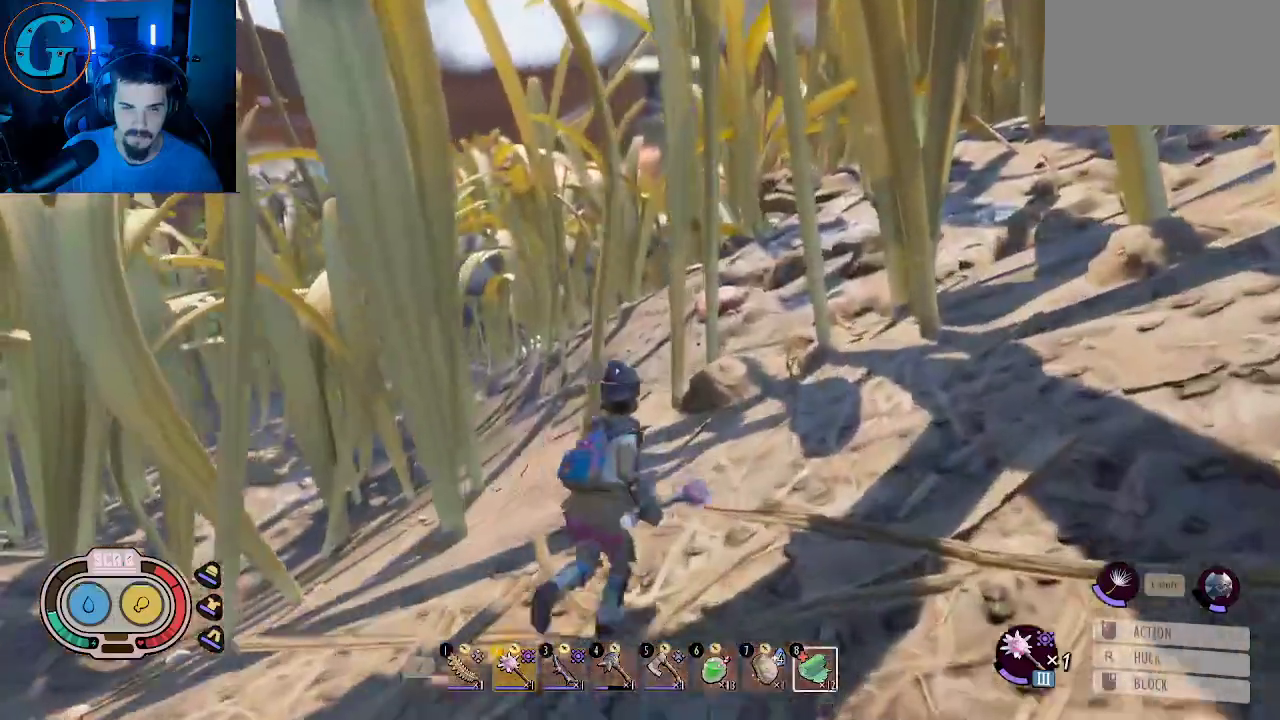
{"keys": ["shift", "w"], "mouse": [], "mouse_move": "still", "events": [[200, "d", "up"]]}
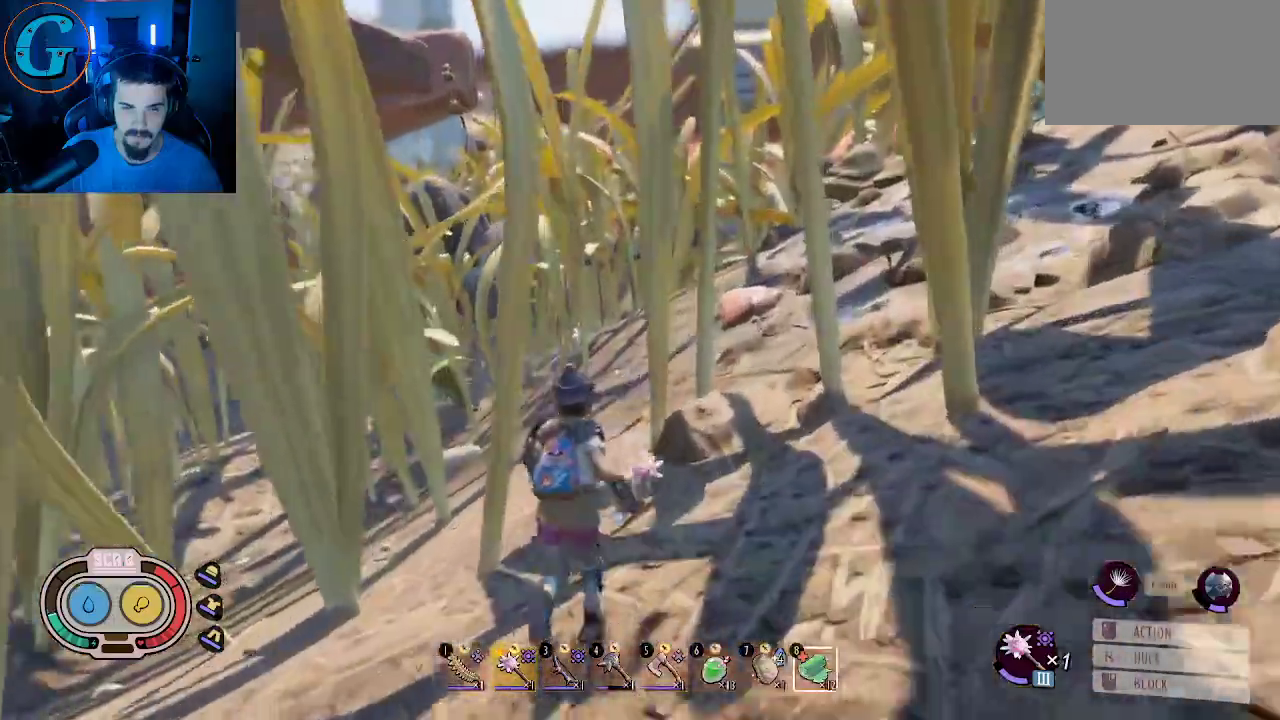
{"keys": ["shift", "w"], "mouse": [], "mouse_move": "still", "events": []}
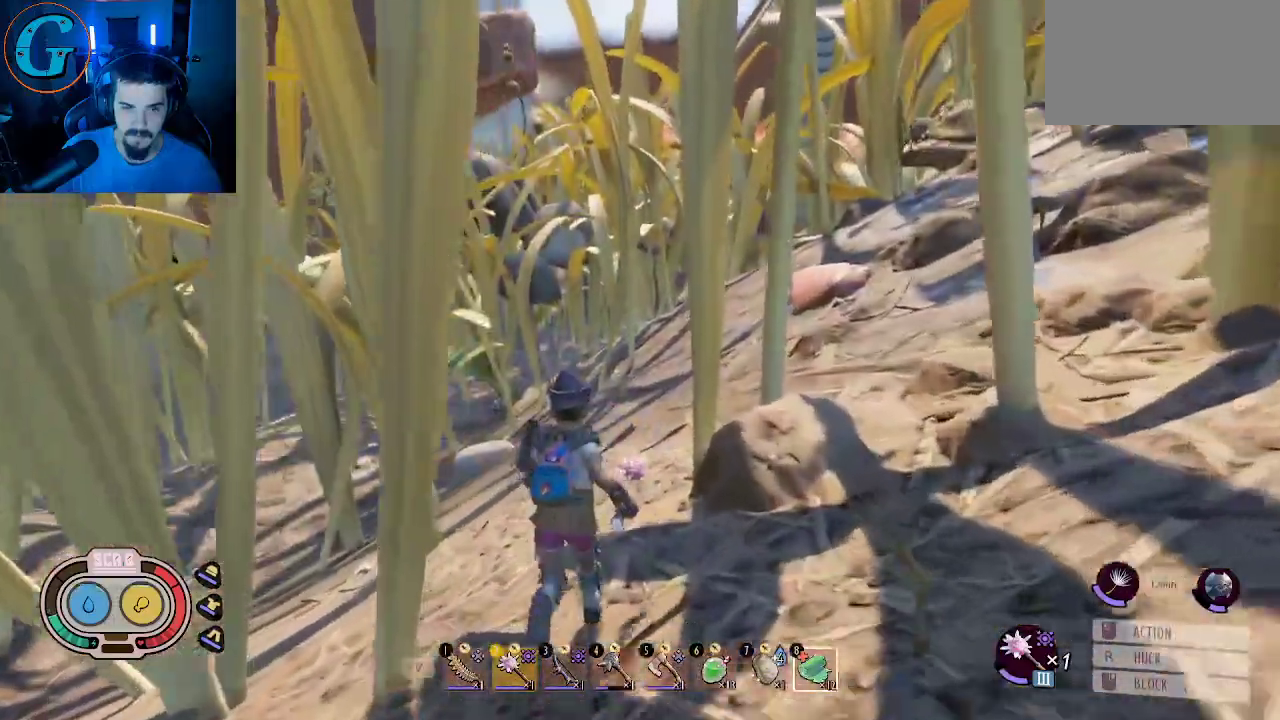
{"keys": ["shift", "w"], "mouse": [], "mouse_move": "still", "events": []}
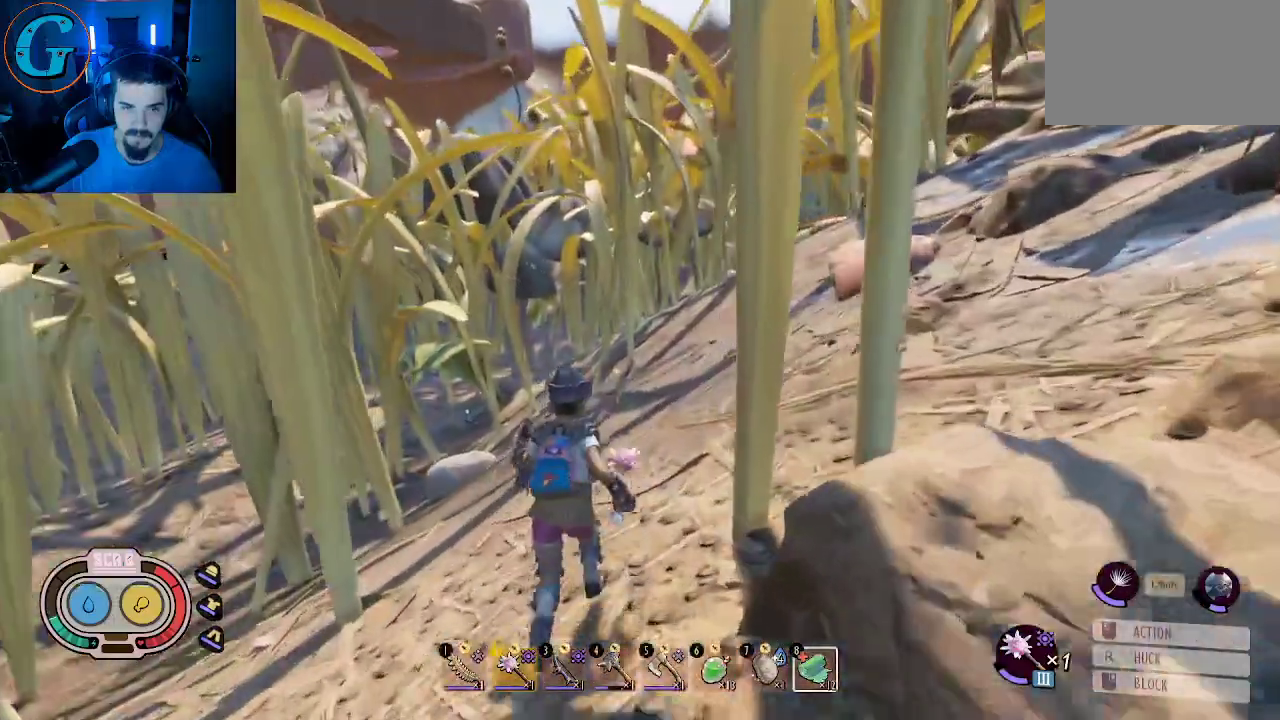
{"keys": ["shift", "w"], "mouse": [], "mouse_move": "still", "events": []}
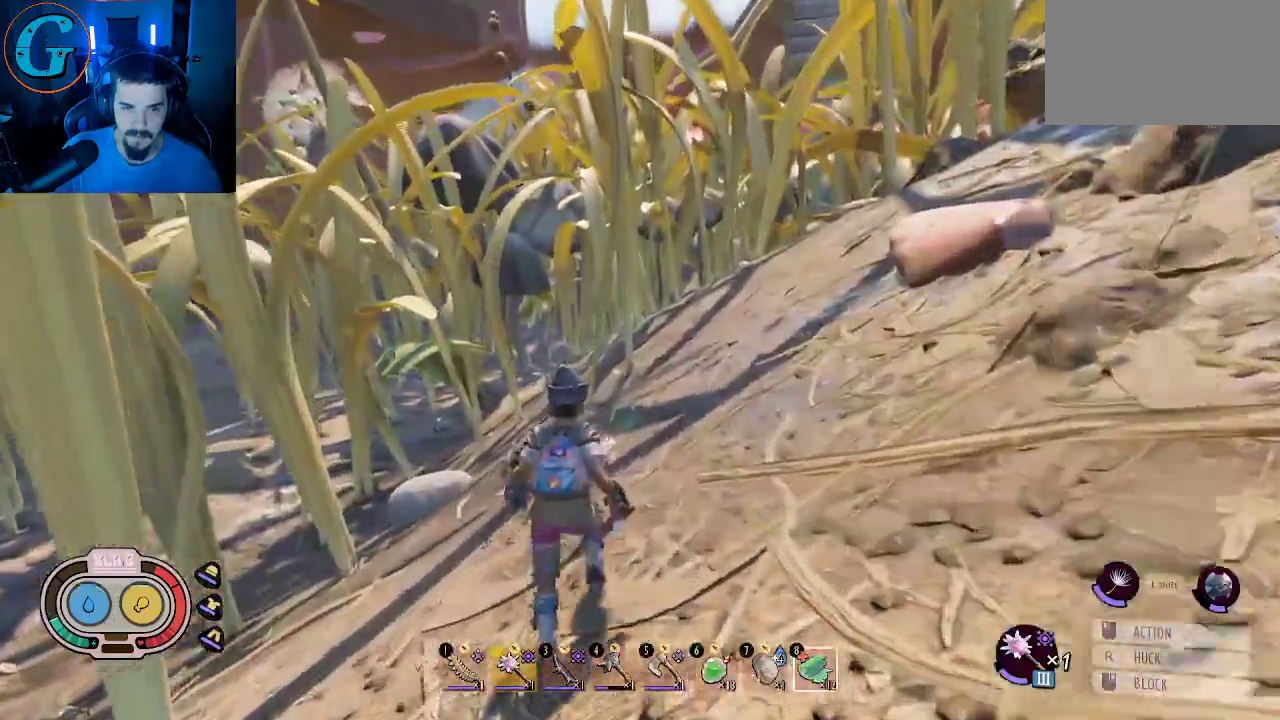
{"keys": ["shift", "w"], "mouse": [], "mouse_move": "still", "events": []}
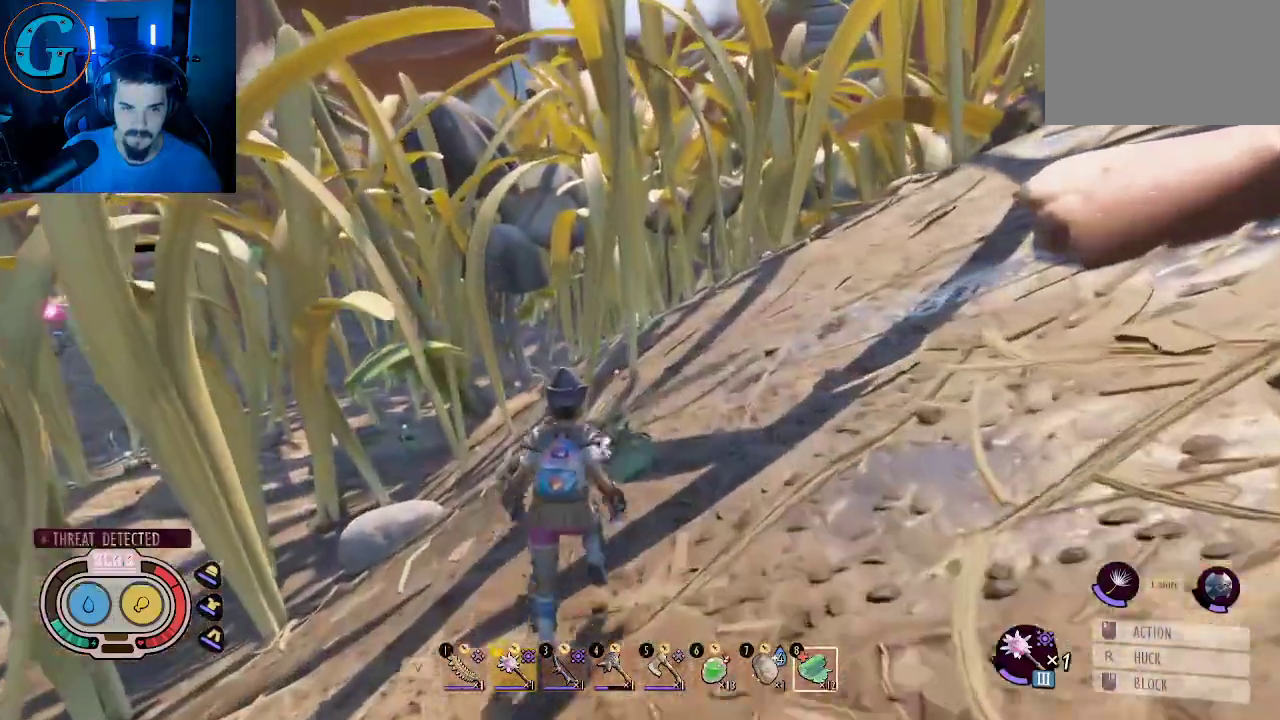
{"keys": ["shift", "w"], "mouse": [], "mouse_move": "right", "events": []}
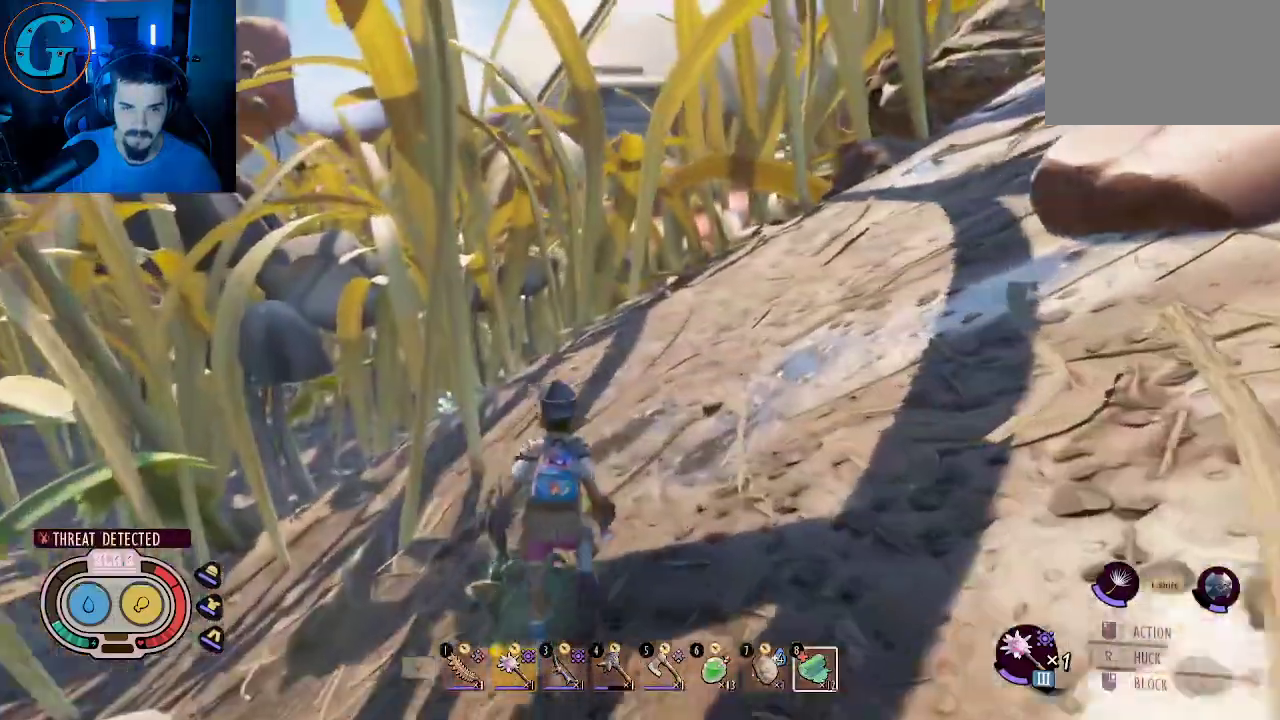
{"keys": ["shift", "w"], "mouse": [], "mouse_move": "still", "events": []}
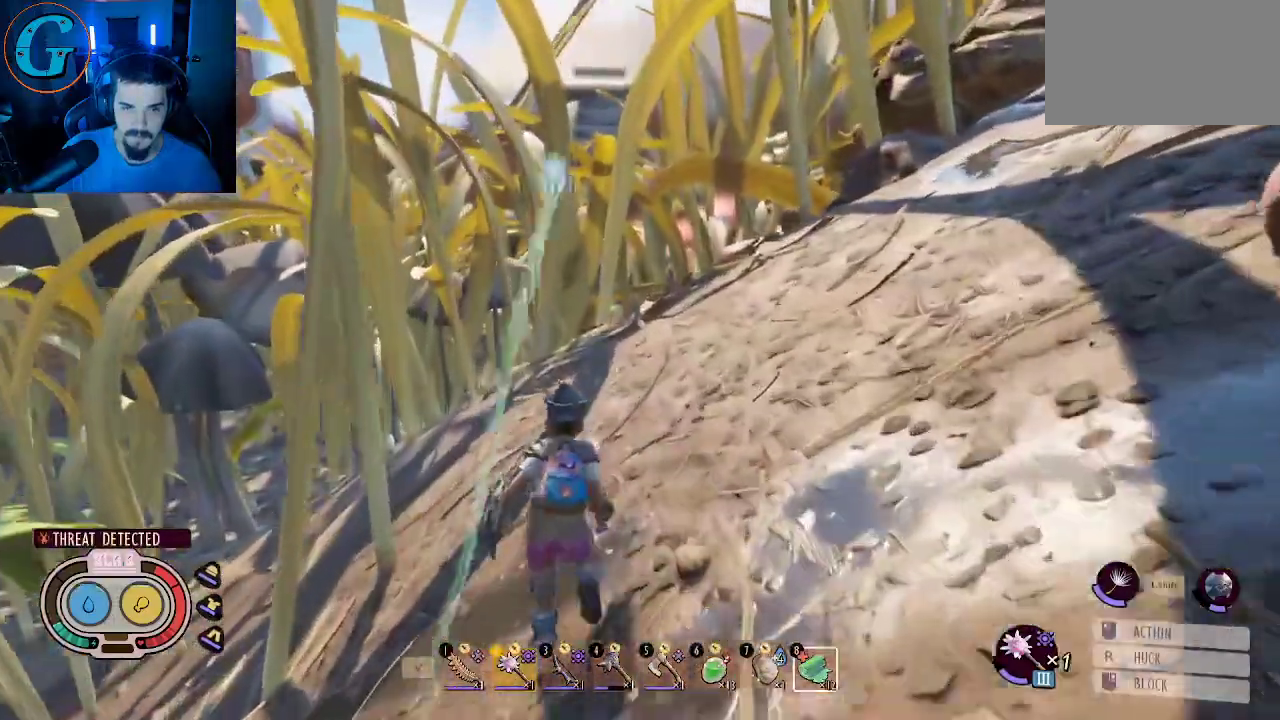
{"keys": ["shift", "w"], "mouse": [], "mouse_move": "still", "events": [[133, "d", "down"], [316, "d", "up"]]}
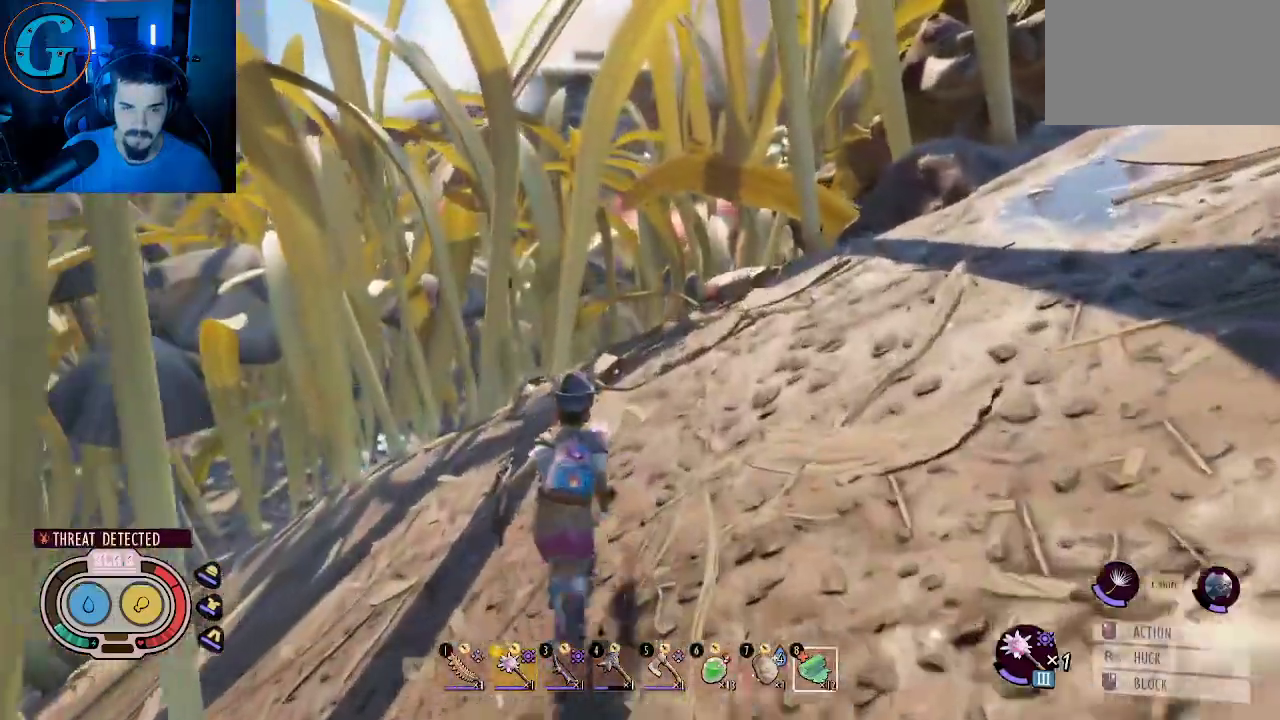
{"keys": ["shift", "w"], "mouse": [], "mouse_move": "down", "events": []}